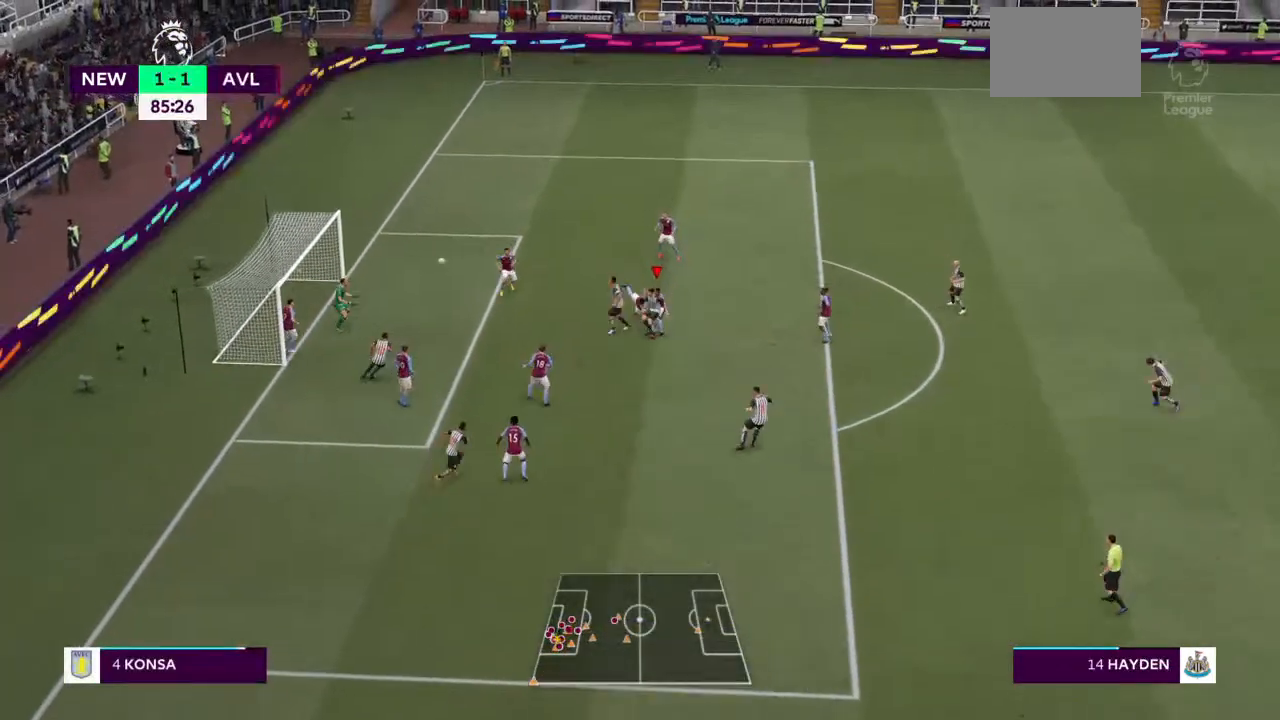
Gameplay with a controller (PlayStation layout); each line is a JSON object with the inputs held at the frame after it (dt_ms = milliseconds from this image to that frame). "events" lists button and stick changes between this image and that frame as [ms after this image, input, new state], when the widget could be followed in between. Not read: L3 R3.
{"dt_ms": 500, "buttons": ["TRIANGLE", "R2"], "left_stick": "right", "right_stick": "center", "events": [[233, "TRIANGLE", "down"]]}
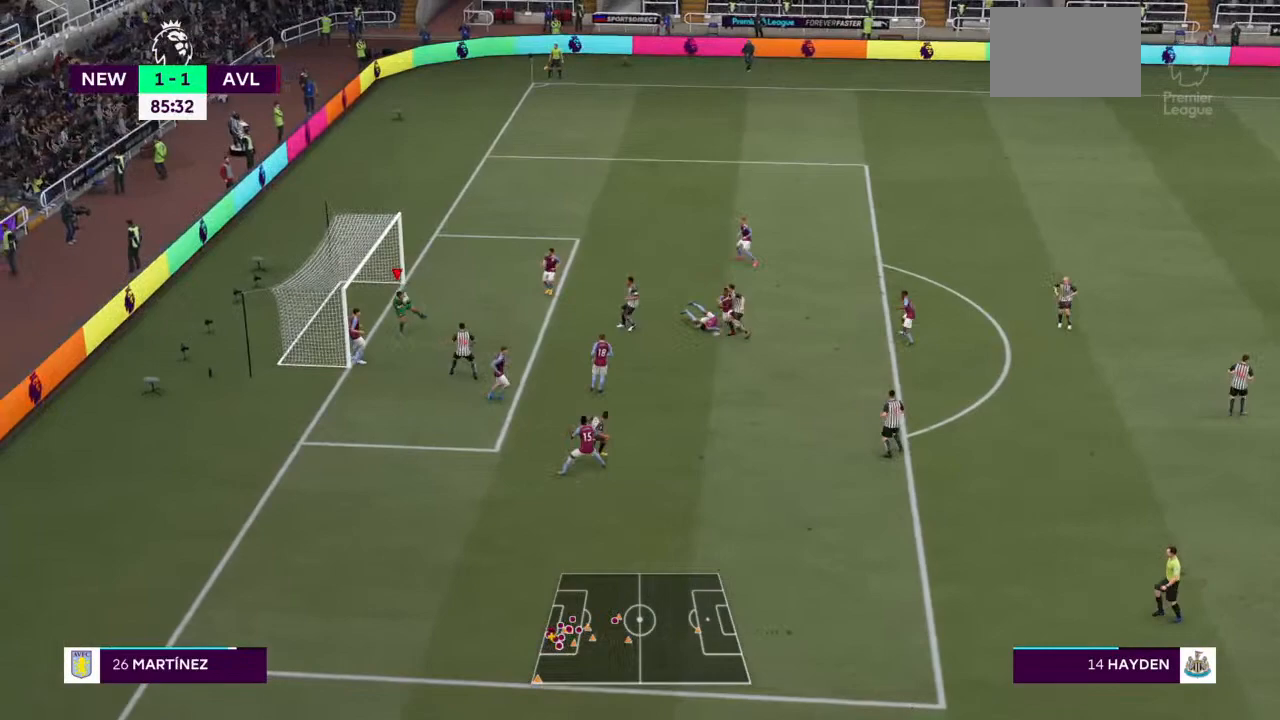
{"dt_ms": 500, "buttons": ["CROSS", "R2"], "left_stick": "right", "right_stick": "center", "events": [[133, "TRIANGLE", "up"], [367, "CROSS", "down"]]}
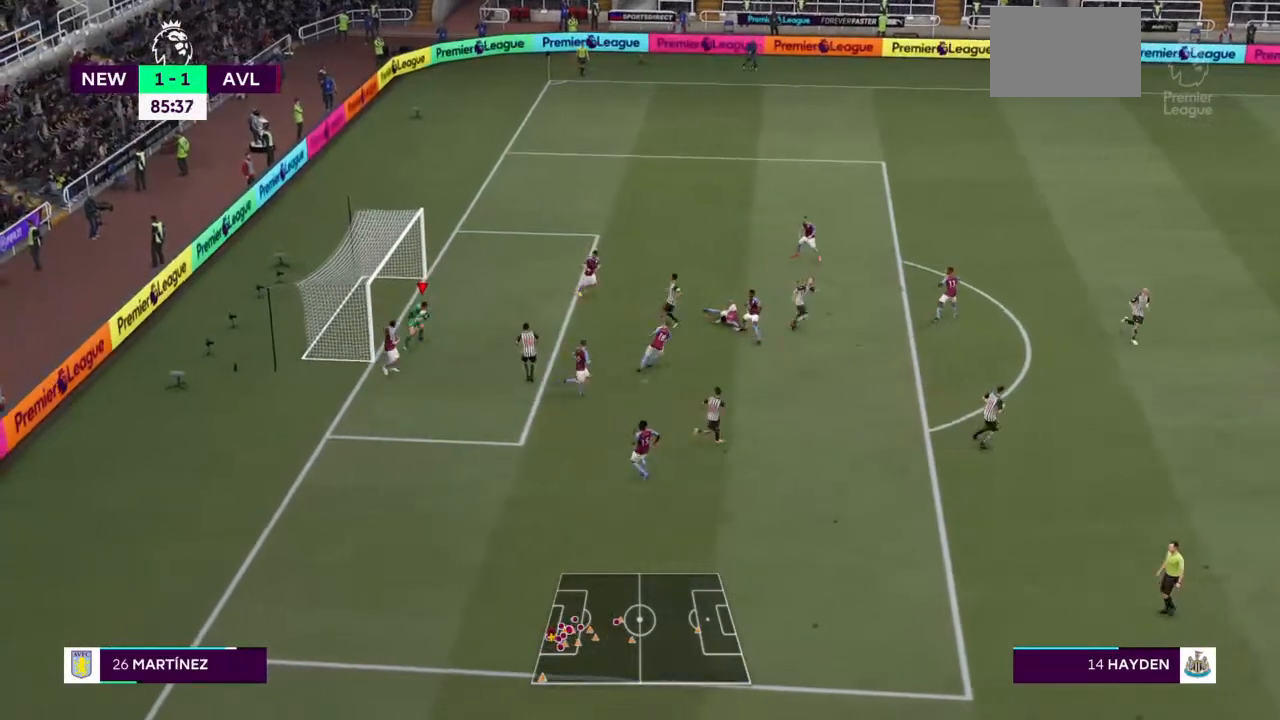
{"dt_ms": 500, "buttons": ["R2"], "left_stick": "up", "right_stick": "center", "events": [[233, "CROSS", "up"], [233, "left_stick", "up-right"], [400, "left_stick", "up"]]}
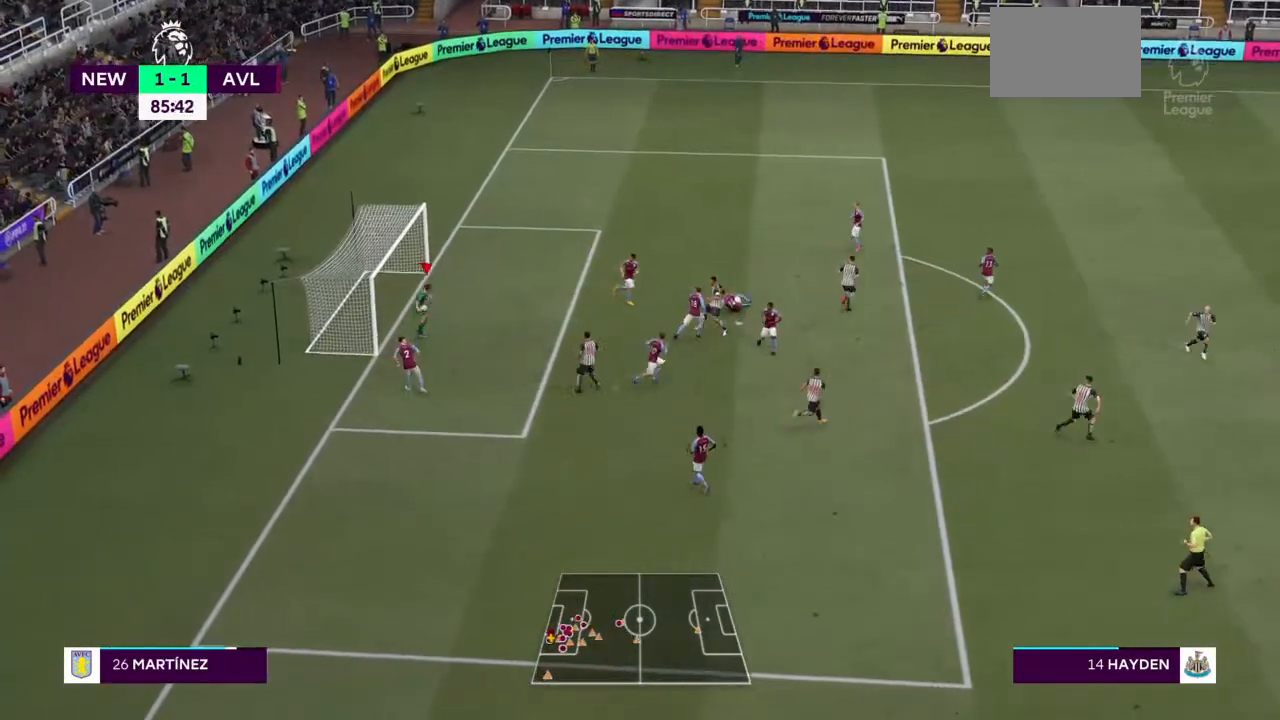
{"dt_ms": 500, "buttons": ["R2"], "left_stick": "up", "right_stick": "center", "events": []}
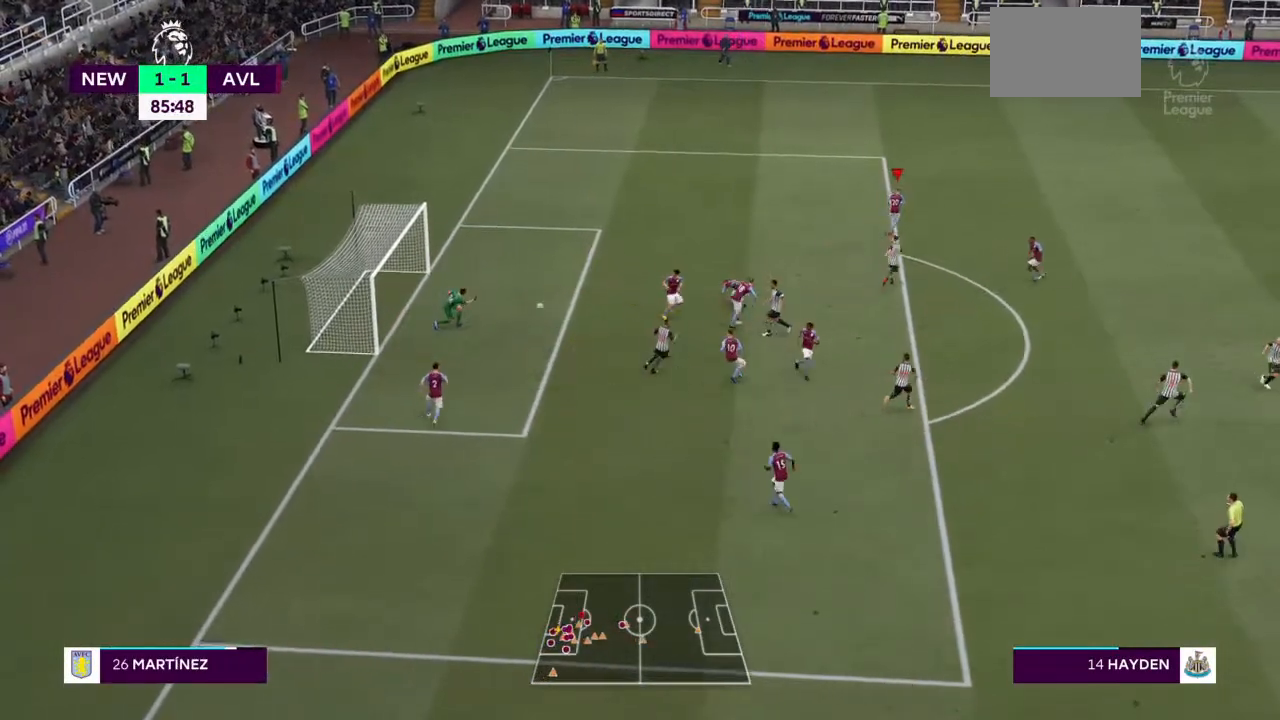
{"dt_ms": 500, "buttons": ["R2"], "left_stick": "up", "right_stick": "center", "events": []}
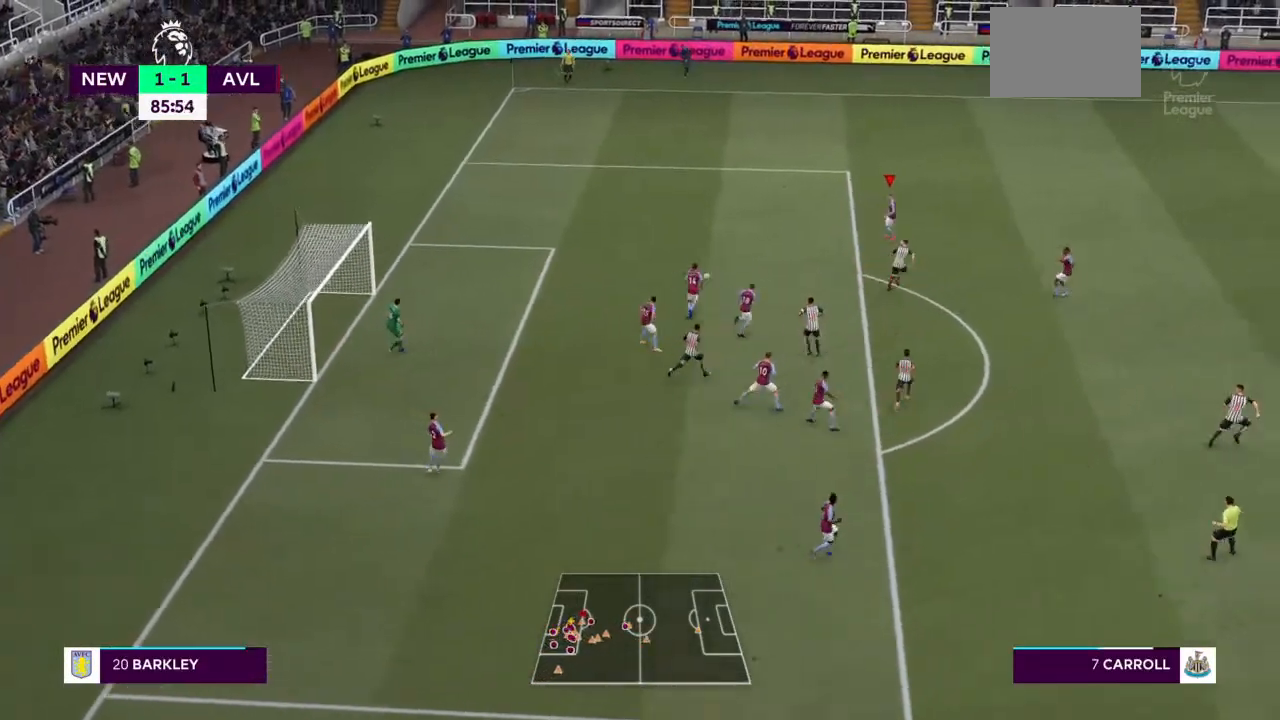
{"dt_ms": 500, "buttons": ["R2"], "left_stick": "up-right", "right_stick": "center", "events": [[367, "left_stick", "up-right"]]}
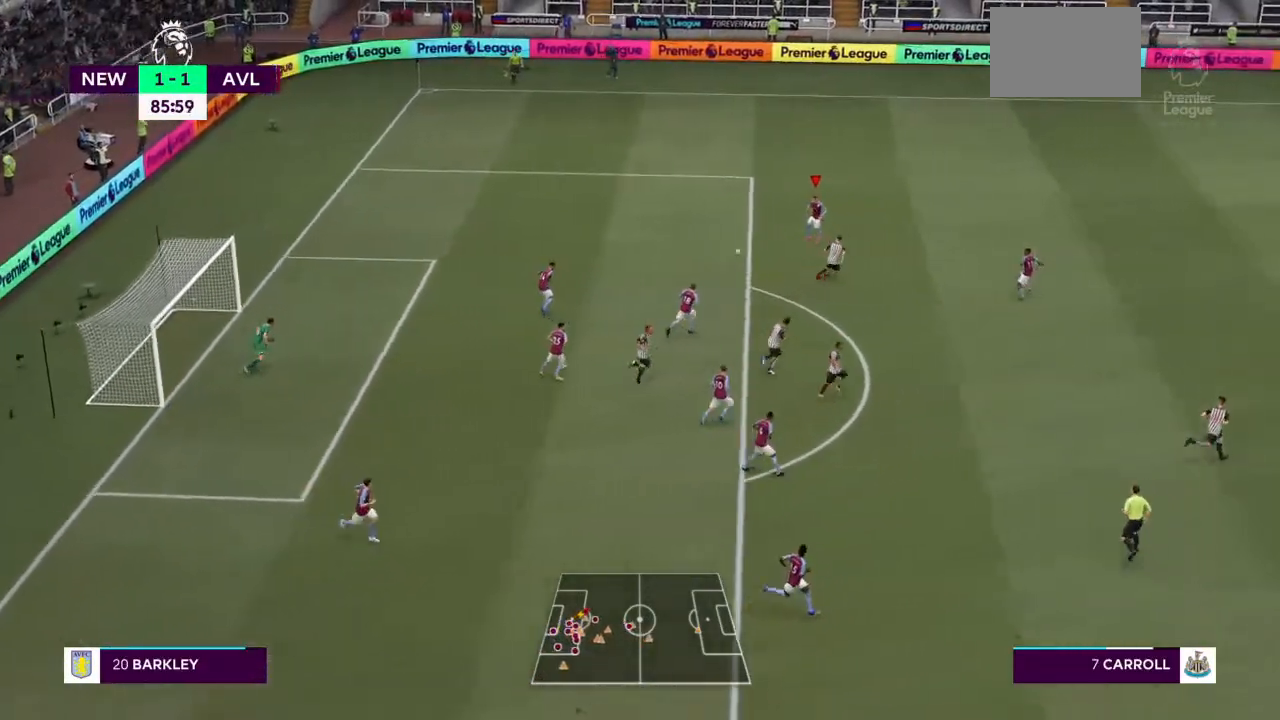
{"dt_ms": 1000, "buttons": ["R2"], "left_stick": "right", "right_stick": "center"}
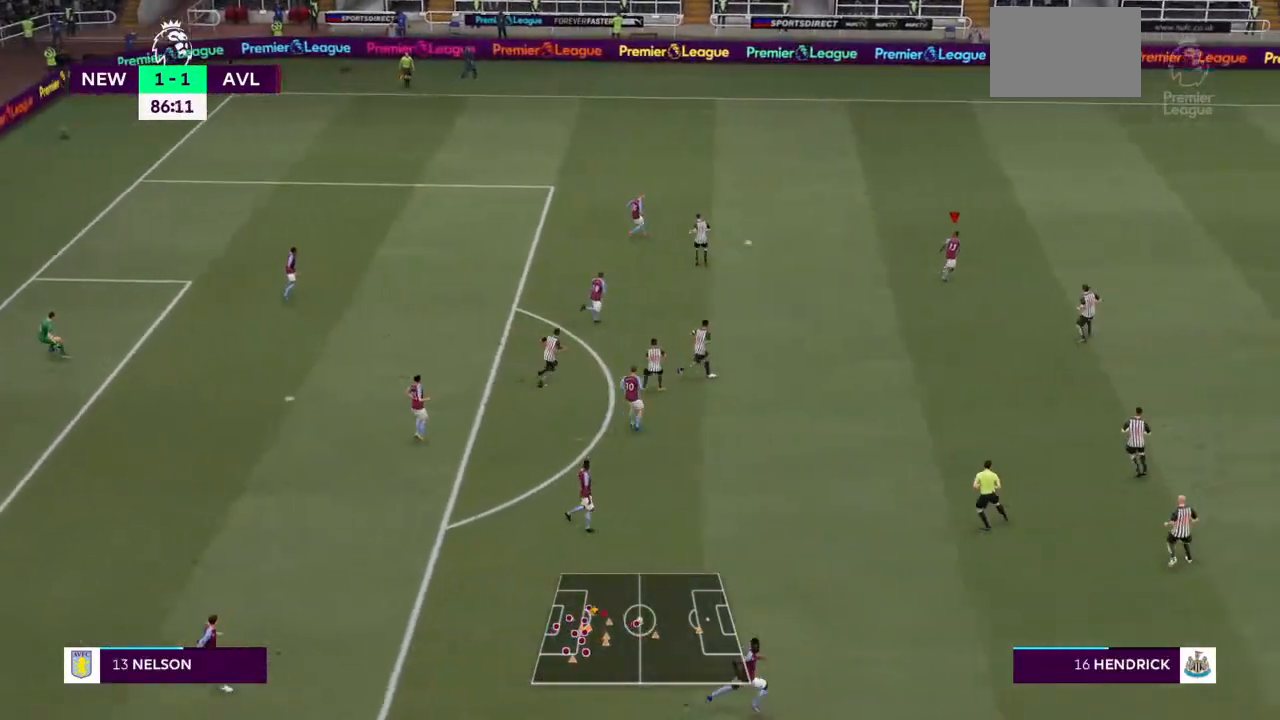
{"dt_ms": 500, "buttons": ["R2"], "left_stick": "up-right", "right_stick": "center", "events": [[100, "left_stick", "up-right"], [300, "left_stick", "up"], [500, "left_stick", "up-right"]]}
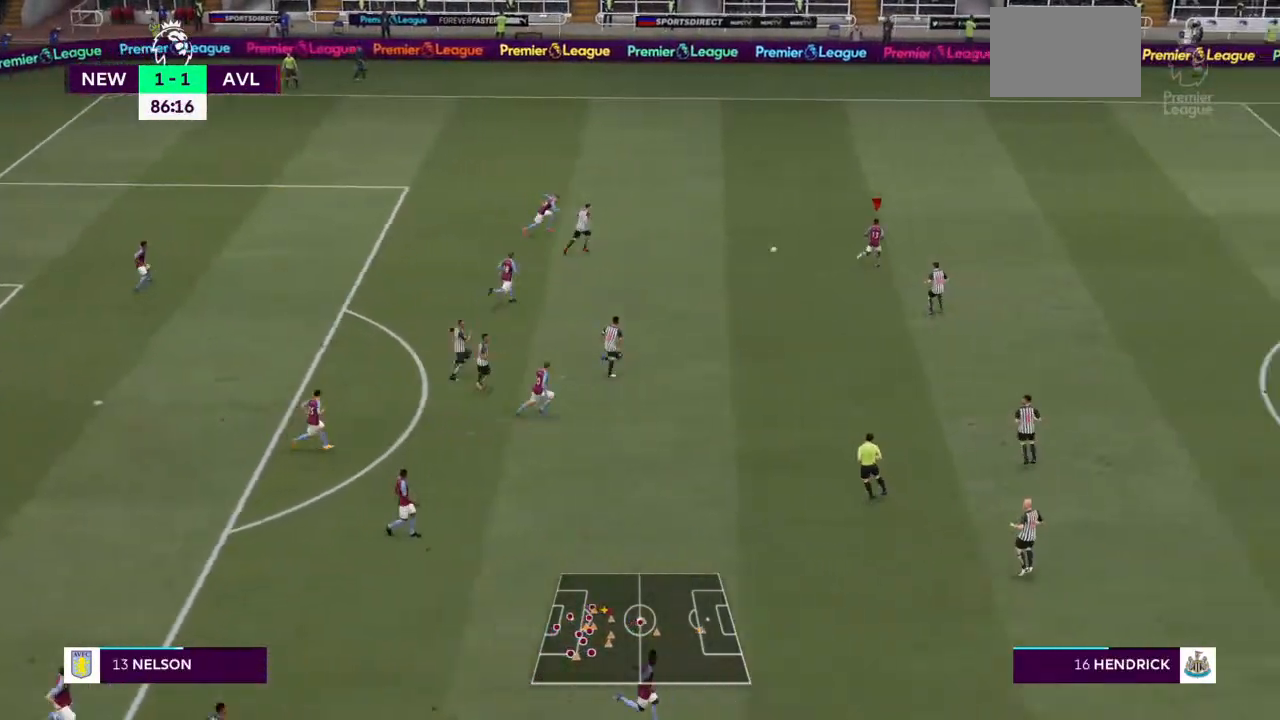
{"dt_ms": 500, "buttons": ["R2"], "left_stick": "up-right", "right_stick": "center", "events": []}
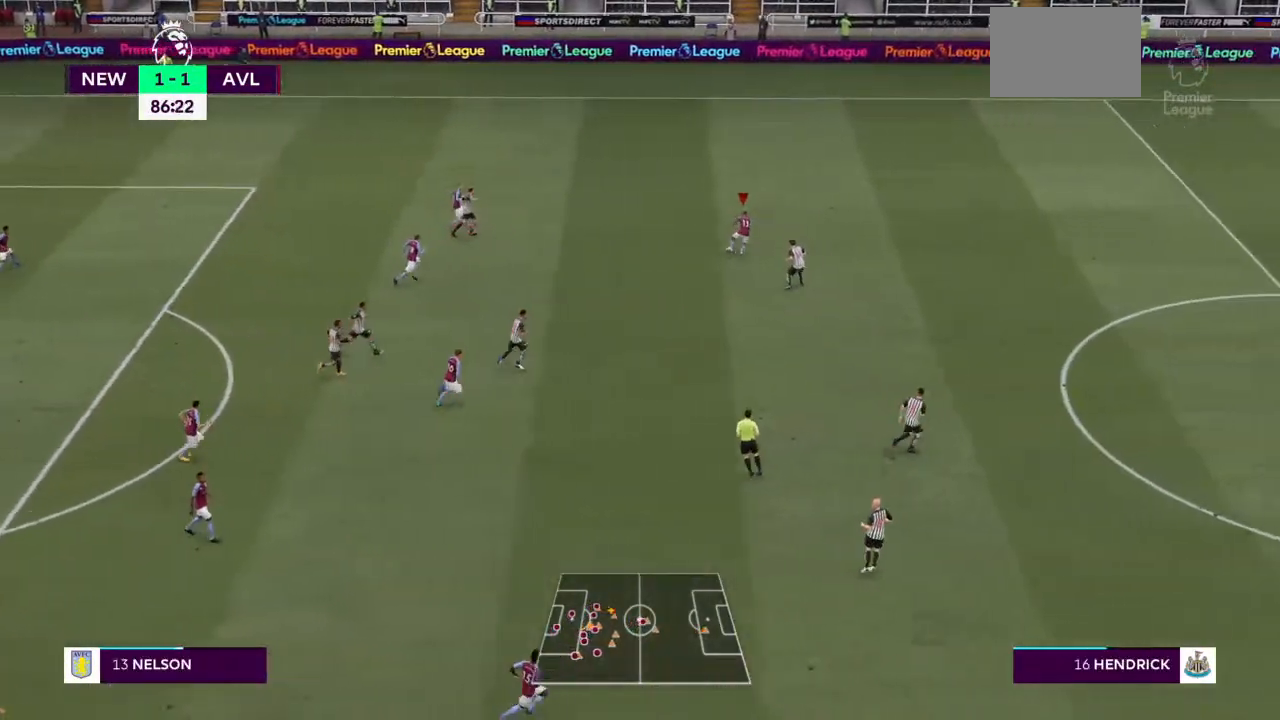
{"dt_ms": 500, "buttons": ["R2"], "left_stick": "up", "right_stick": "center", "events": [[33, "left_stick", "up"]]}
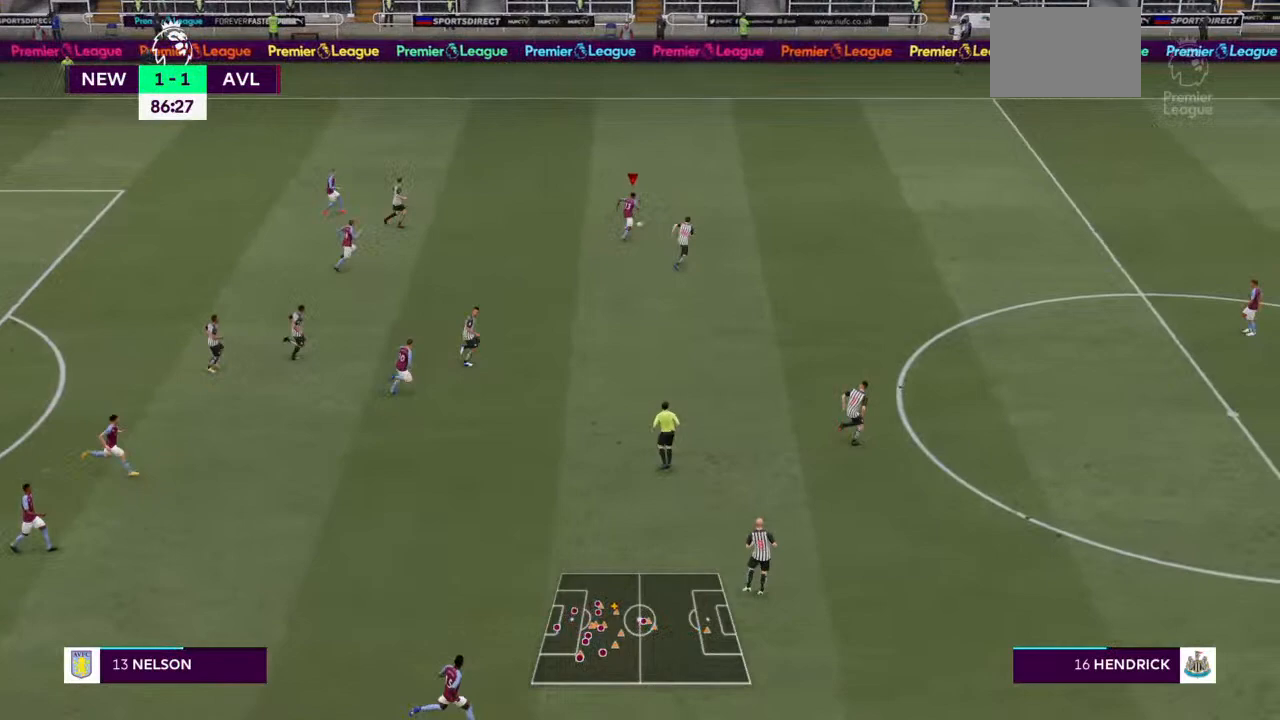
{"dt_ms": 500, "buttons": ["R2"], "left_stick": "up", "right_stick": "center", "events": []}
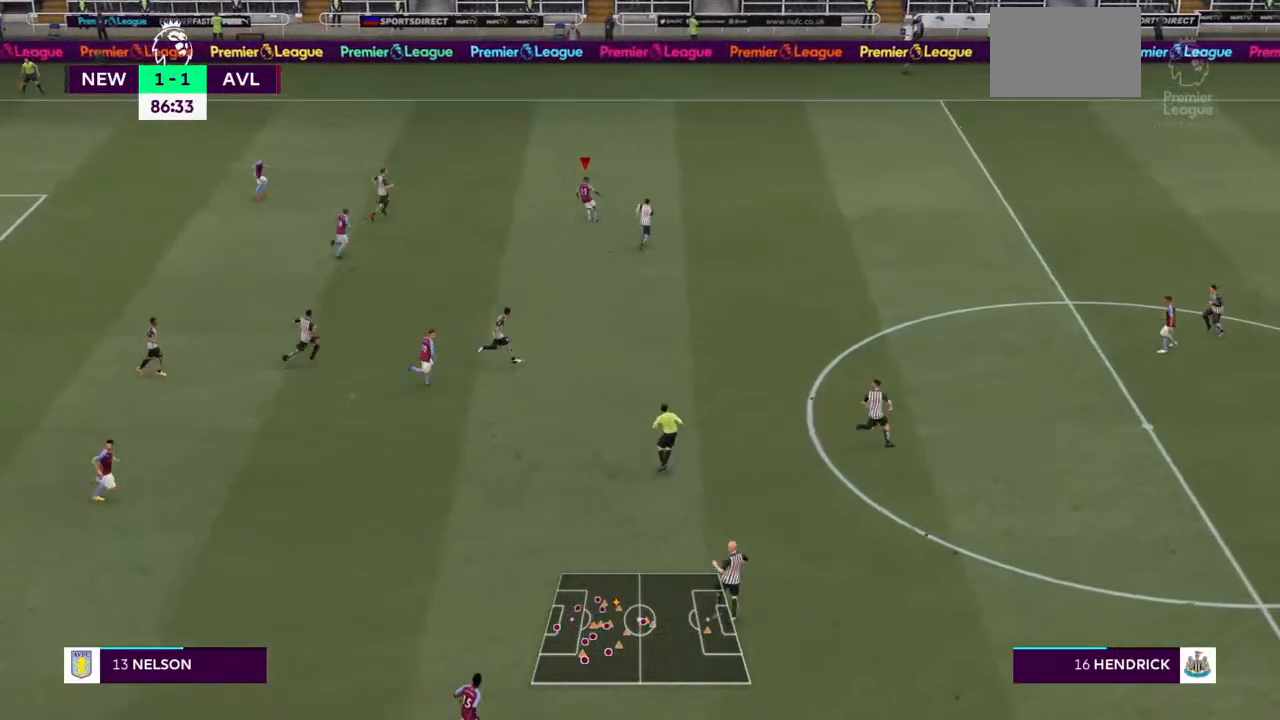
{"dt_ms": 500, "buttons": ["CIRCLE", "R2"], "left_stick": "up-right", "right_stick": "center", "events": [[33, "left_stick", "up-right"], [367, "CIRCLE", "down"]]}
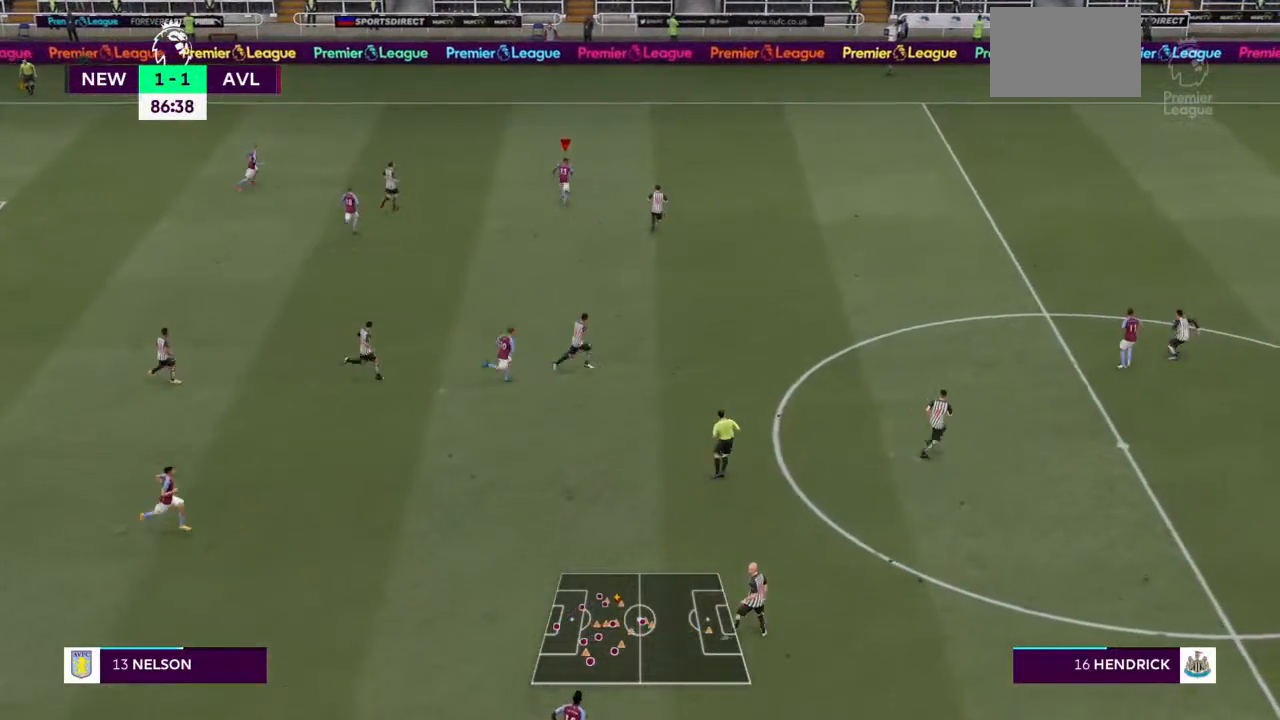
{"dt_ms": 500, "buttons": ["R2"], "left_stick": "up-right", "right_stick": "center", "events": [[367, "CIRCLE", "up"]]}
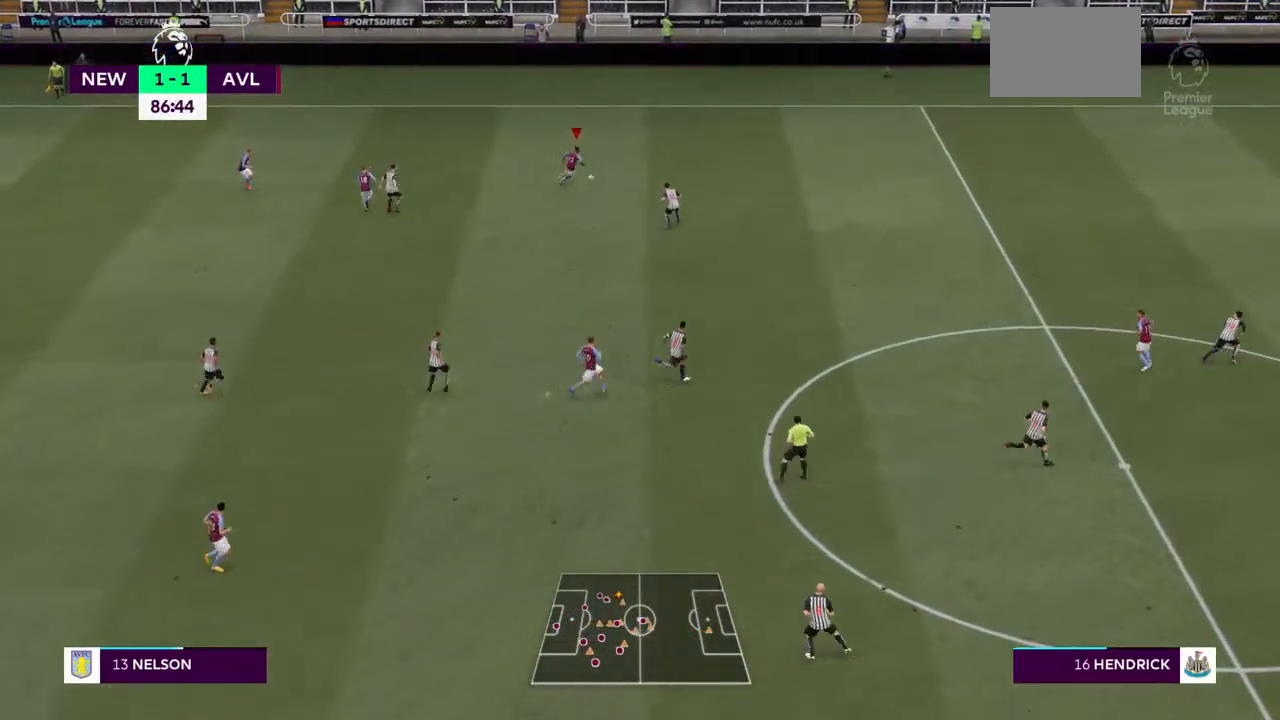
{"dt_ms": 500, "buttons": ["R2"], "left_stick": "up-right", "right_stick": "center", "events": []}